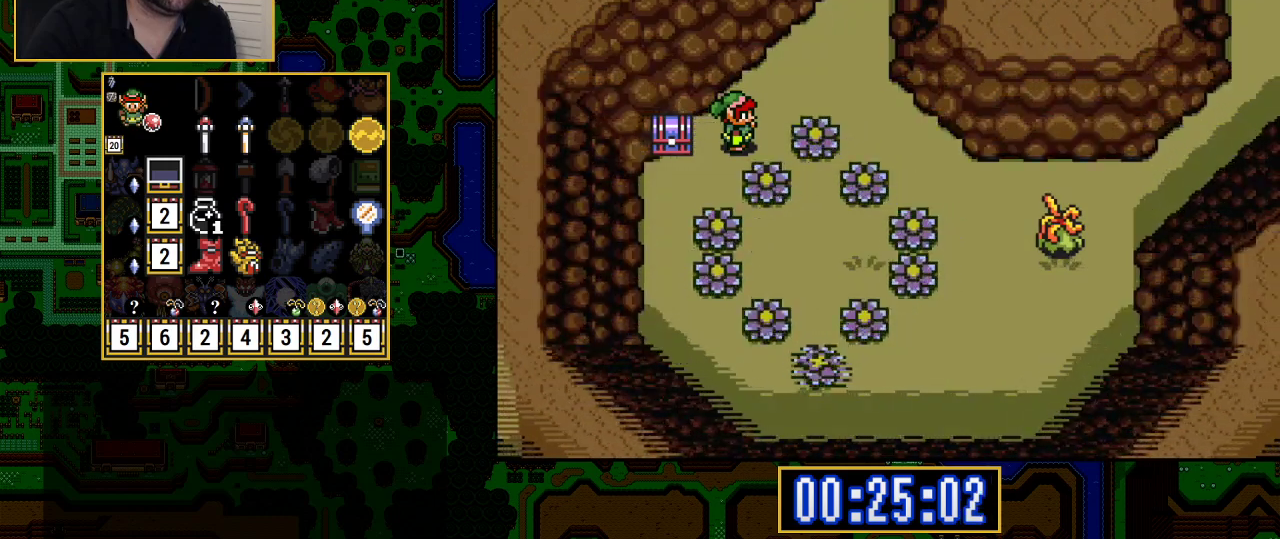
Gameplay with a controller (Nintendo layout); each line is a JSON object with the inputs held at the frame after it. "events" lists button and stick changes between this image and that frame as [ms after this image, input, new state], when the widget could be followed in between. Not read: L3 R3.
{"buttons": ["DPAD_UP"], "events": [[450, "DPAD_UP", "up"], [467, "DPAD_UP", "down"]]}
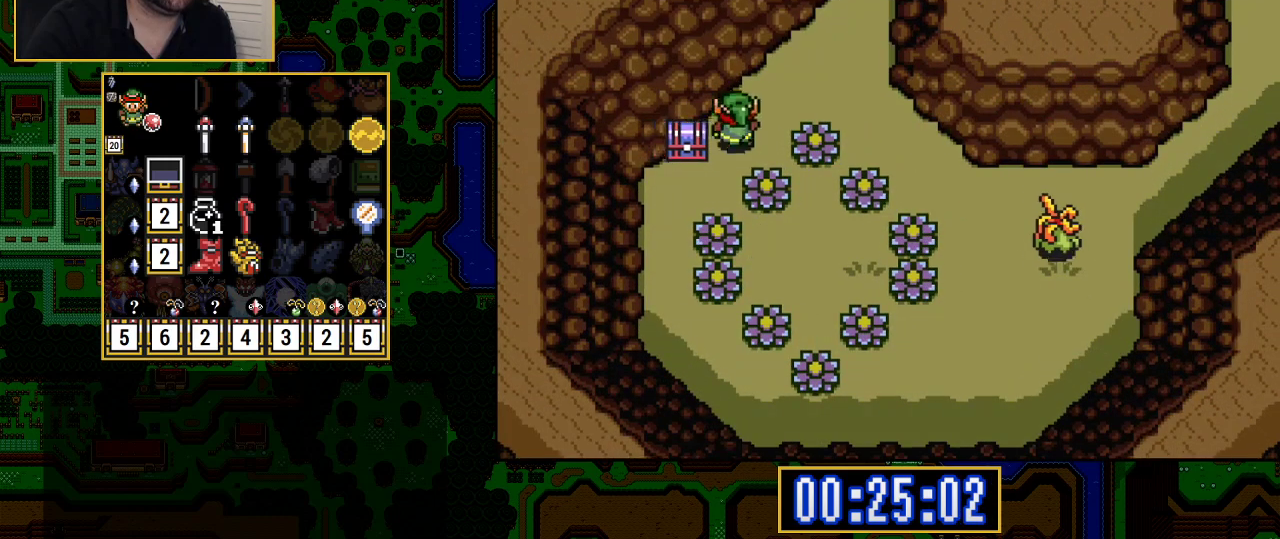
{"buttons": ["DPAD_UP"], "events": []}
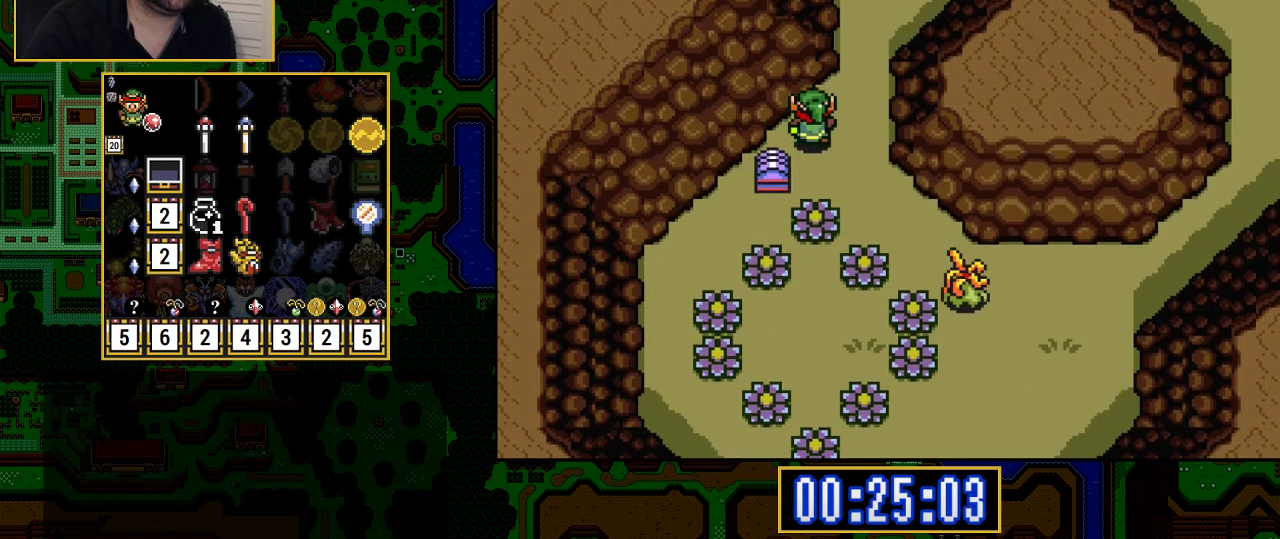
{"buttons": ["DPAD_UP"], "events": []}
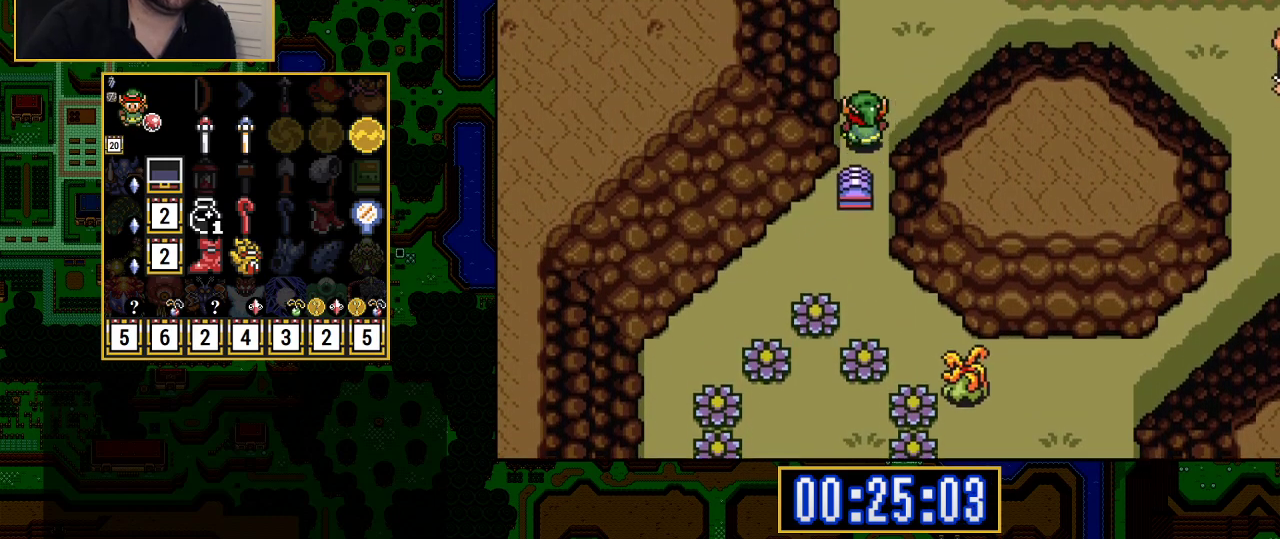
{"buttons": ["DPAD_UP", "DPAD_RIGHT"], "events": [[267, "DPAD_RIGHT", "down"]]}
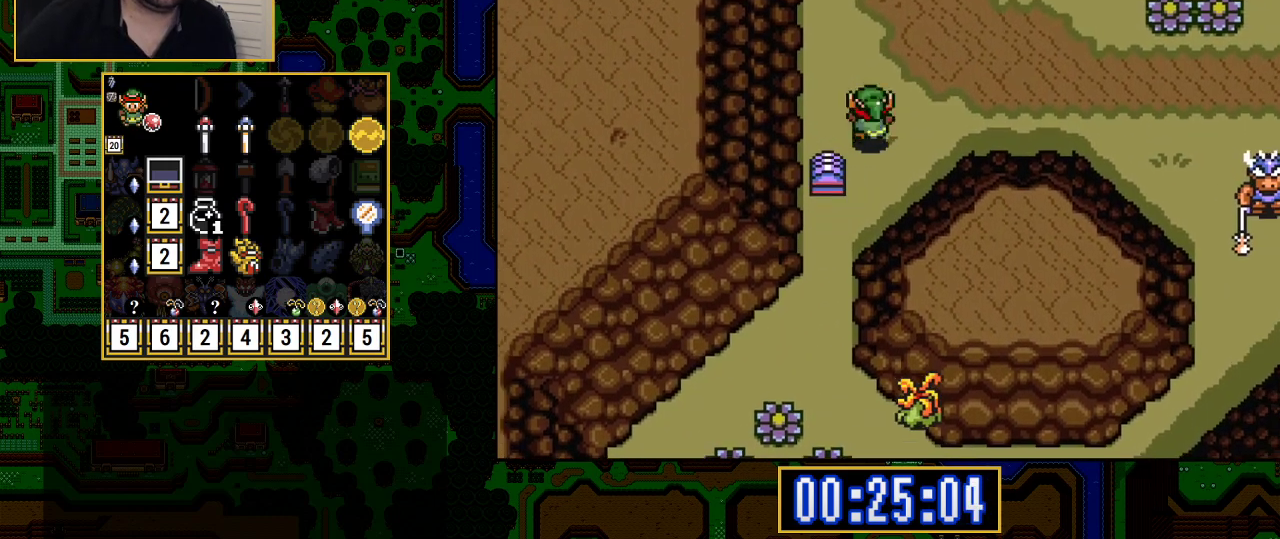
{"buttons": ["DPAD_UP"], "events": [[317, "DPAD_RIGHT", "up"]]}
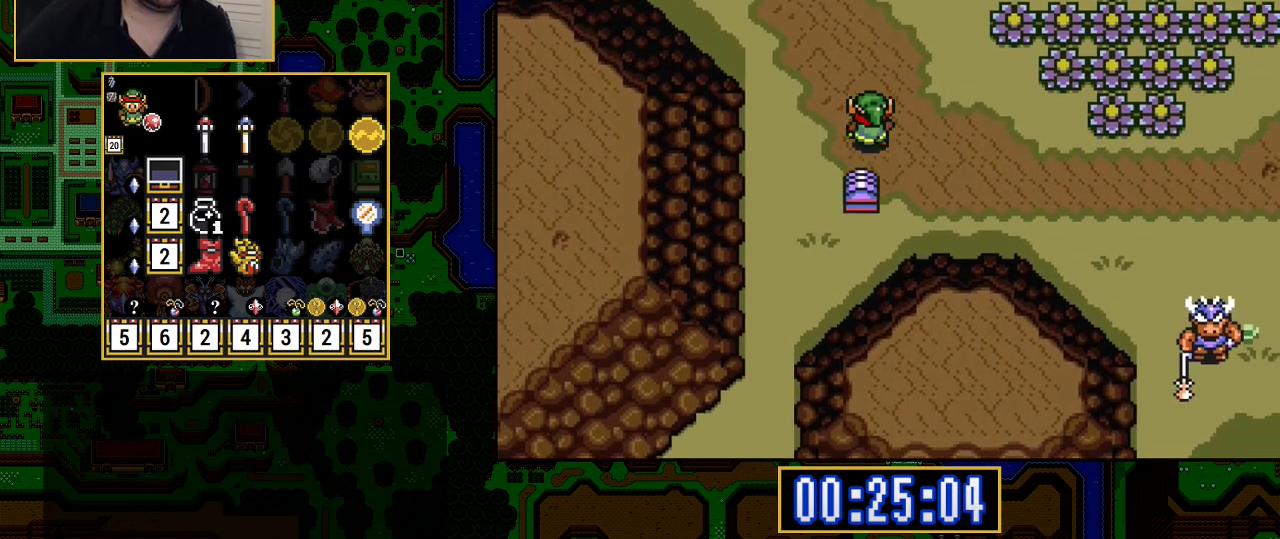
{"buttons": ["DPAD_UP"], "events": []}
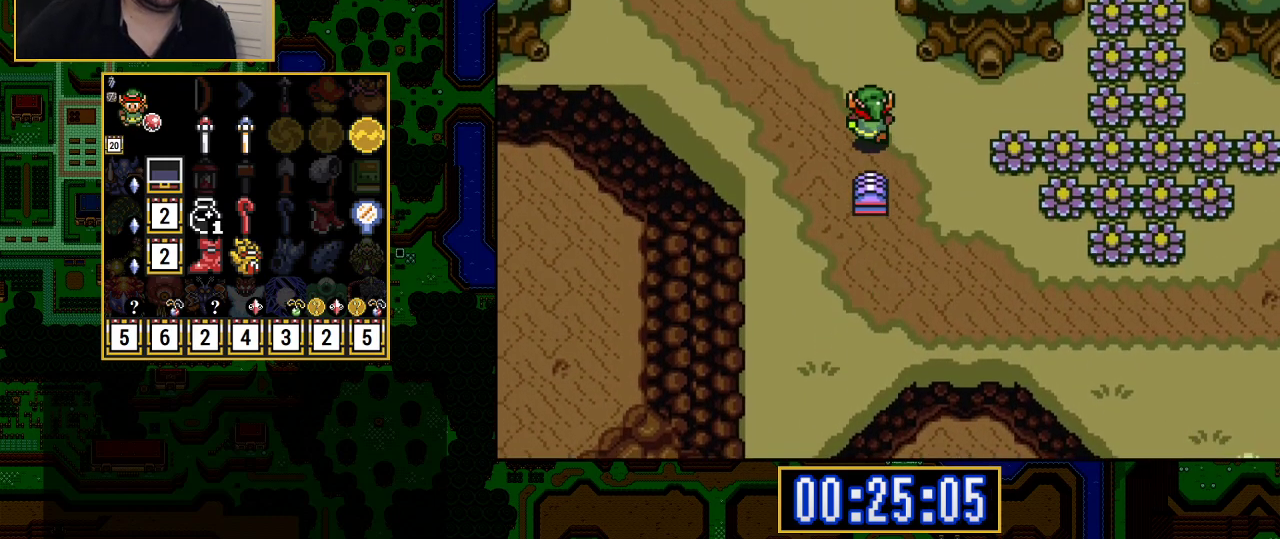
{"buttons": ["DPAD_RIGHT"], "events": [[67, "DPAD_RIGHT", "down"], [100, "DPAD_UP", "up"]]}
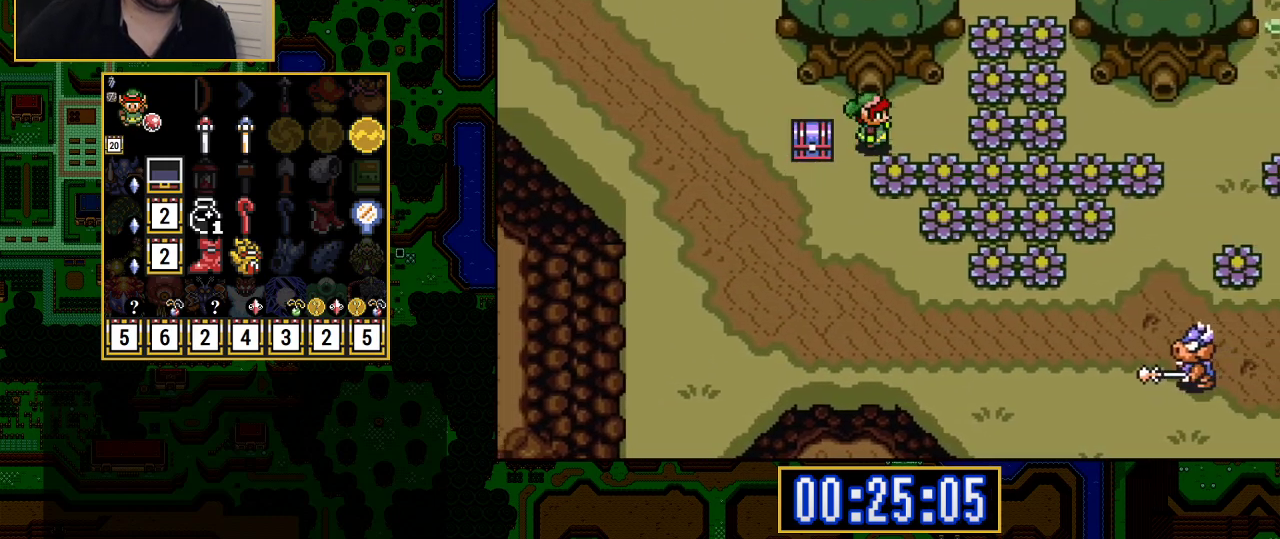
{"buttons": ["DPAD_RIGHT"], "events": [[367, "A", "down"], [467, "A", "up"]]}
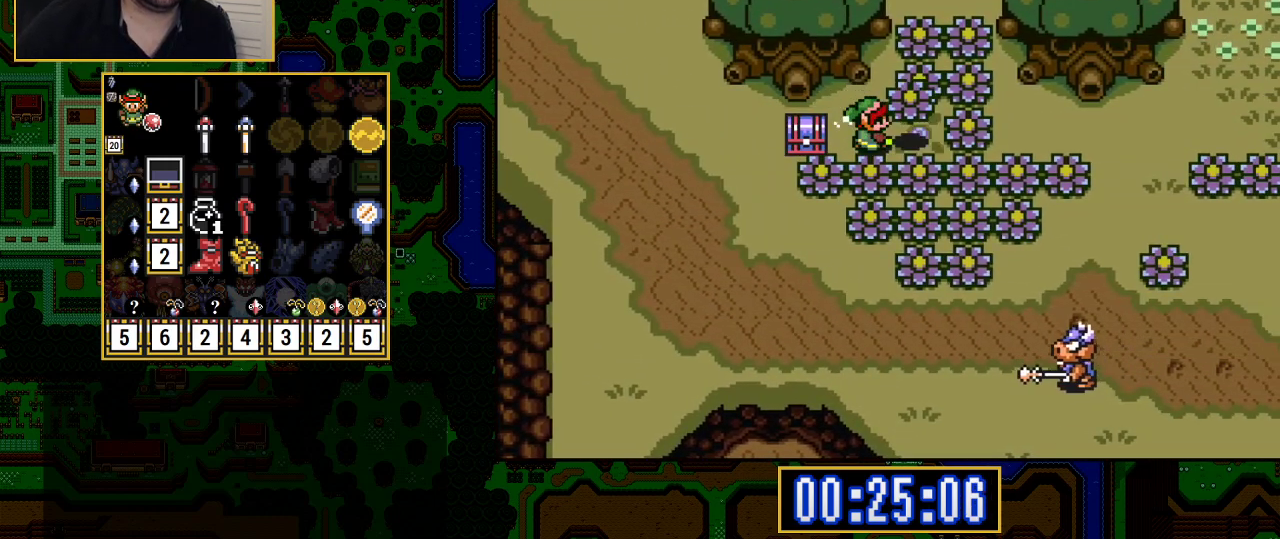
{"buttons": ["A", "DPAD_UP"], "events": [[250, "A", "down"], [250, "DPAD_RIGHT", "up"], [250, "DPAD_UP", "down"]]}
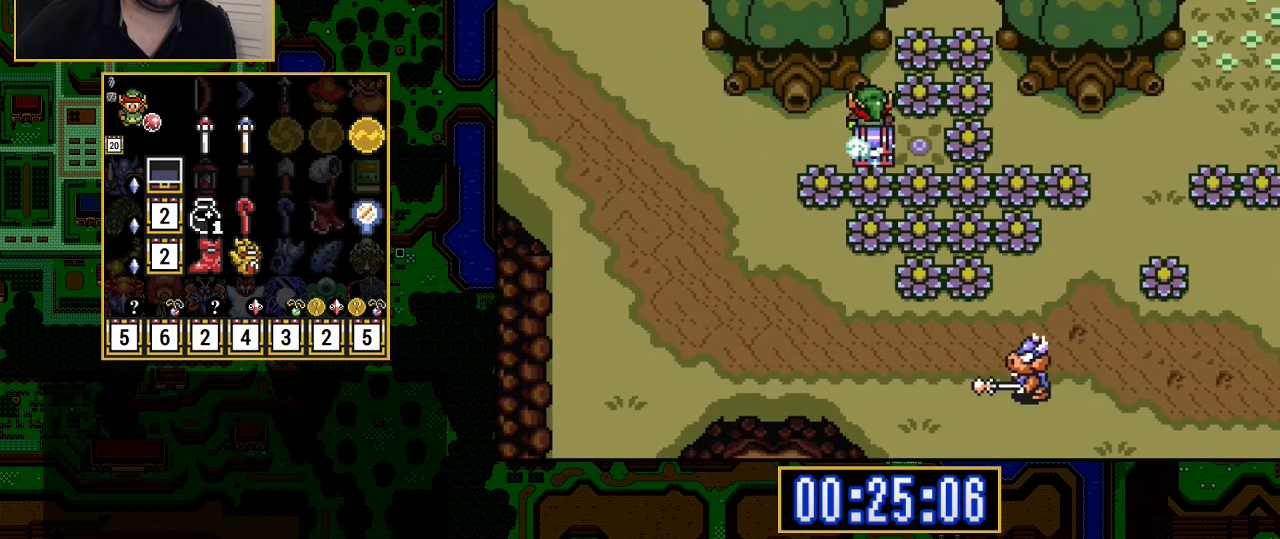
{"buttons": ["A", "DPAD_UP"], "events": [[33, "A", "up"], [33, "DPAD_RIGHT", "down"], [33, "DPAD_UP", "up"], [333, "DPAD_RIGHT", "up"], [367, "DPAD_UP", "down"], [483, "A", "down"]]}
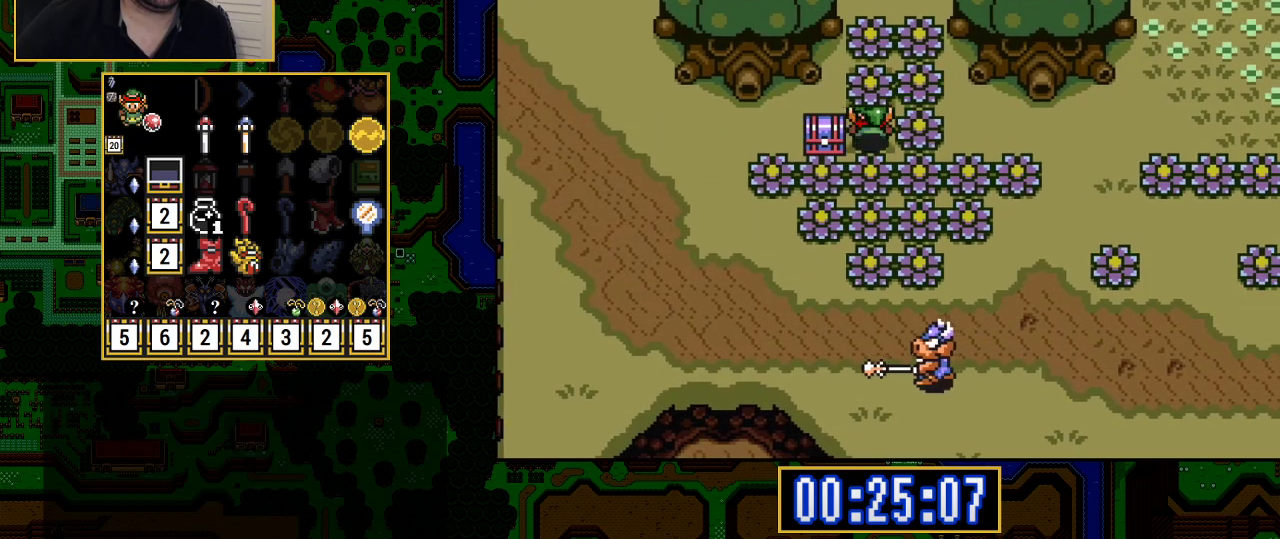
{"buttons": ["A", "DPAD_UP"], "events": [[100, "A", "up"], [500, "A", "down"]]}
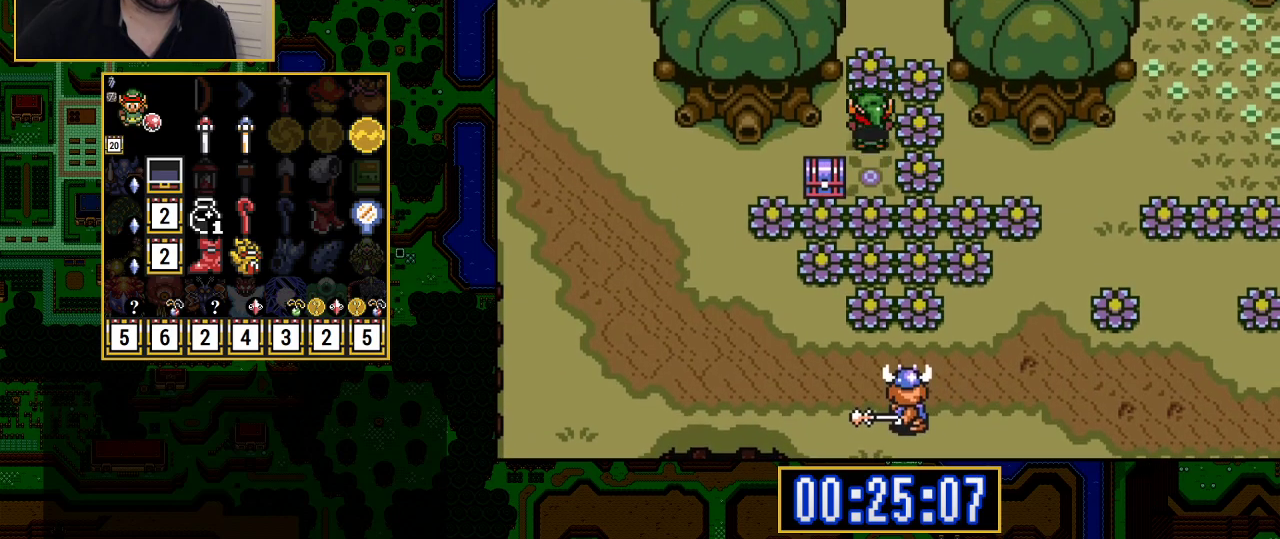
{"buttons": ["DPAD_UP"], "events": [[33, "A", "up"], [83, "A", "down"], [267, "A", "up"]]}
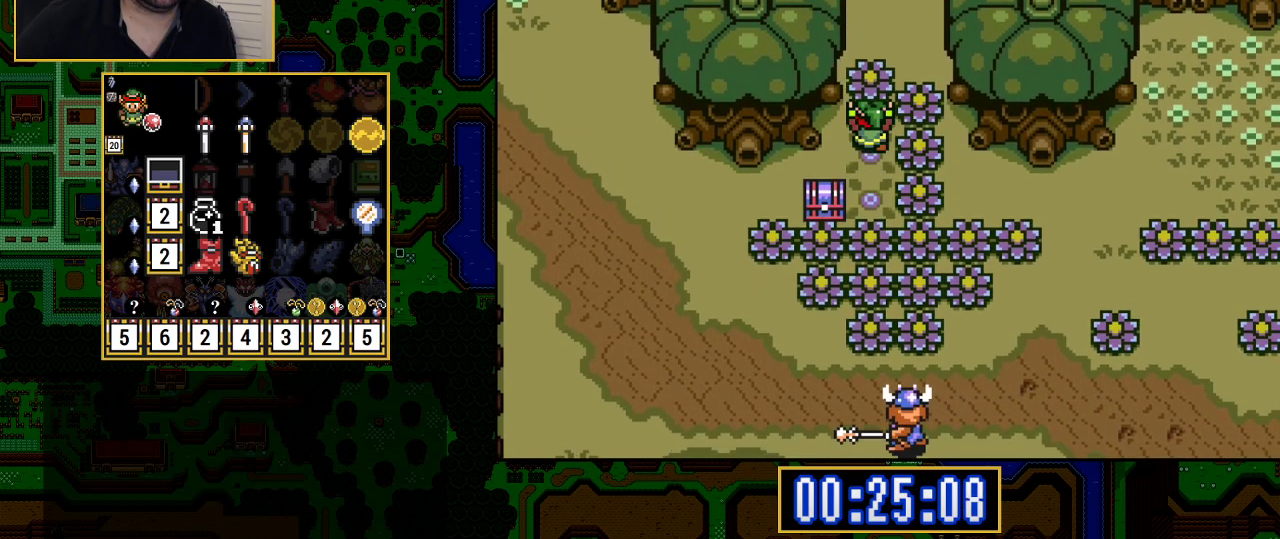
{"buttons": ["A"], "events": [[33, "A", "down"], [67, "A", "up"], [167, "A", "down"], [300, "DPAD_UP", "up"]]}
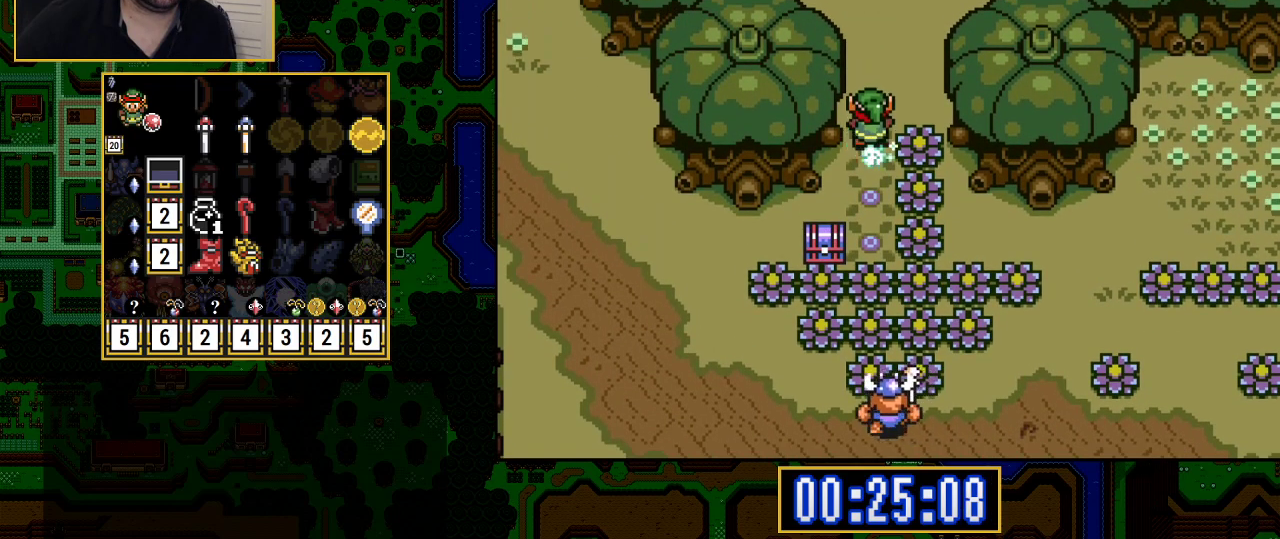
{"buttons": ["A"], "events": []}
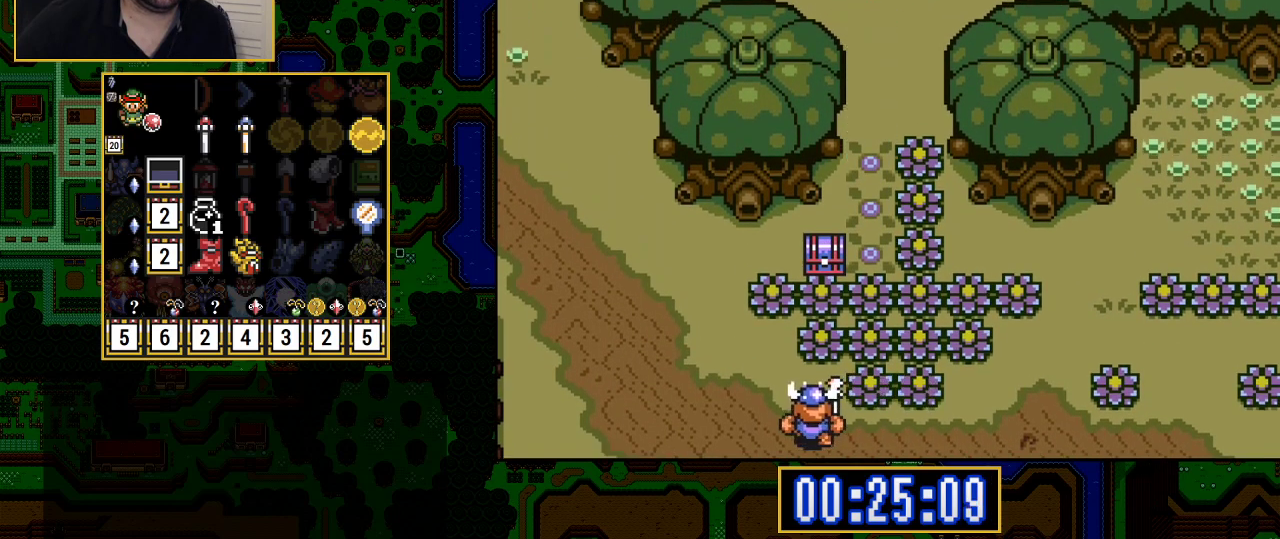
{"buttons": [], "events": [[250, "A", "up"]]}
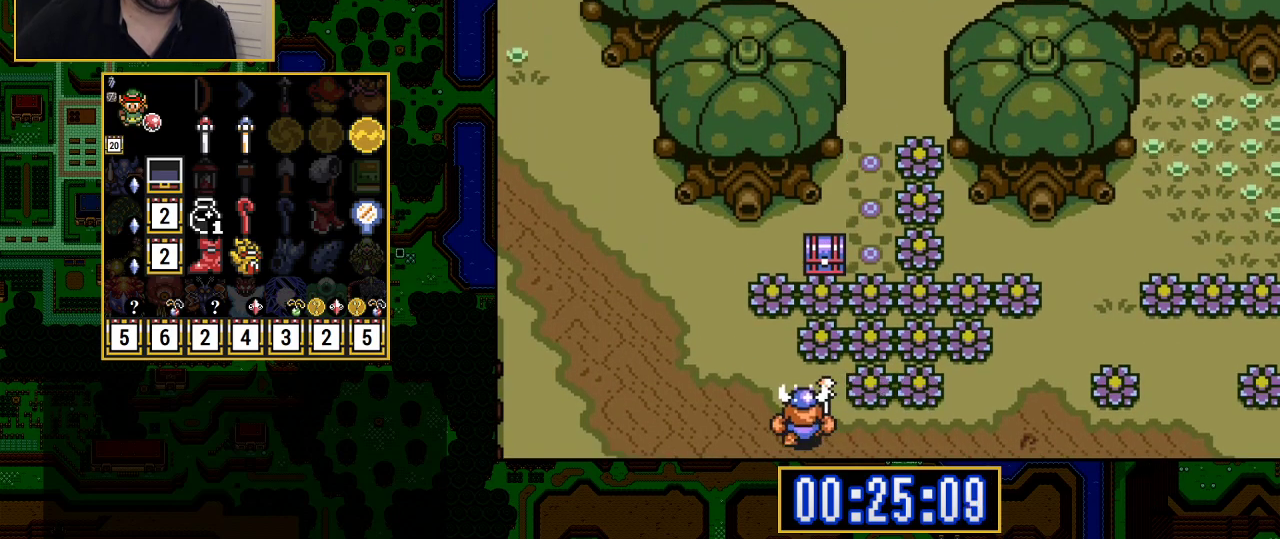
{"buttons": ["DPAD_UP"], "events": [[167, "DPAD_UP", "down"]]}
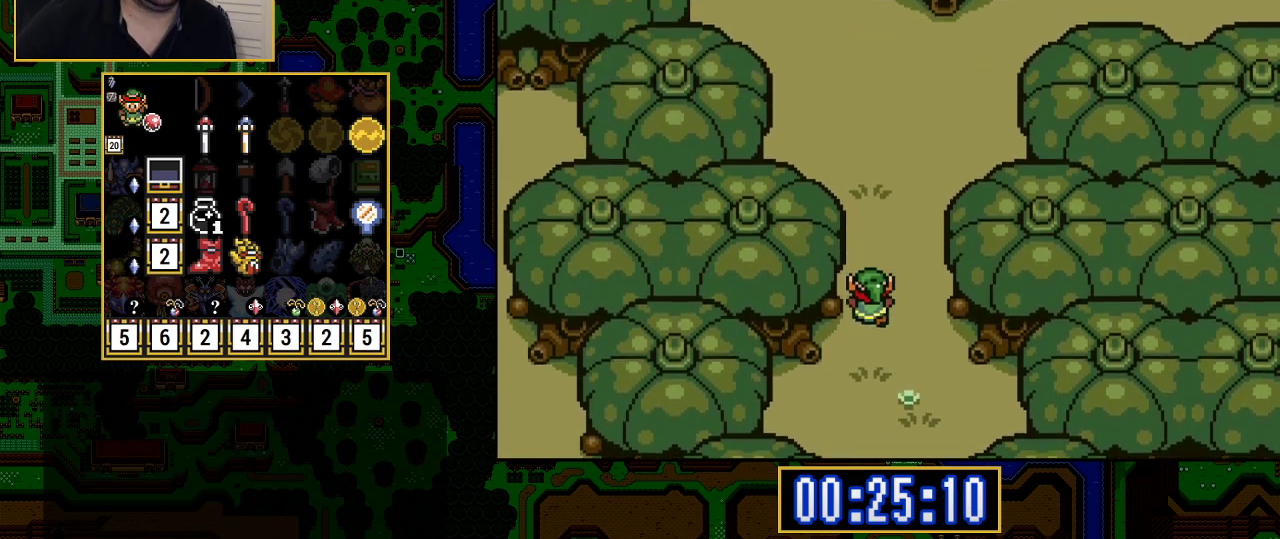
{"buttons": ["DPAD_UP"], "events": []}
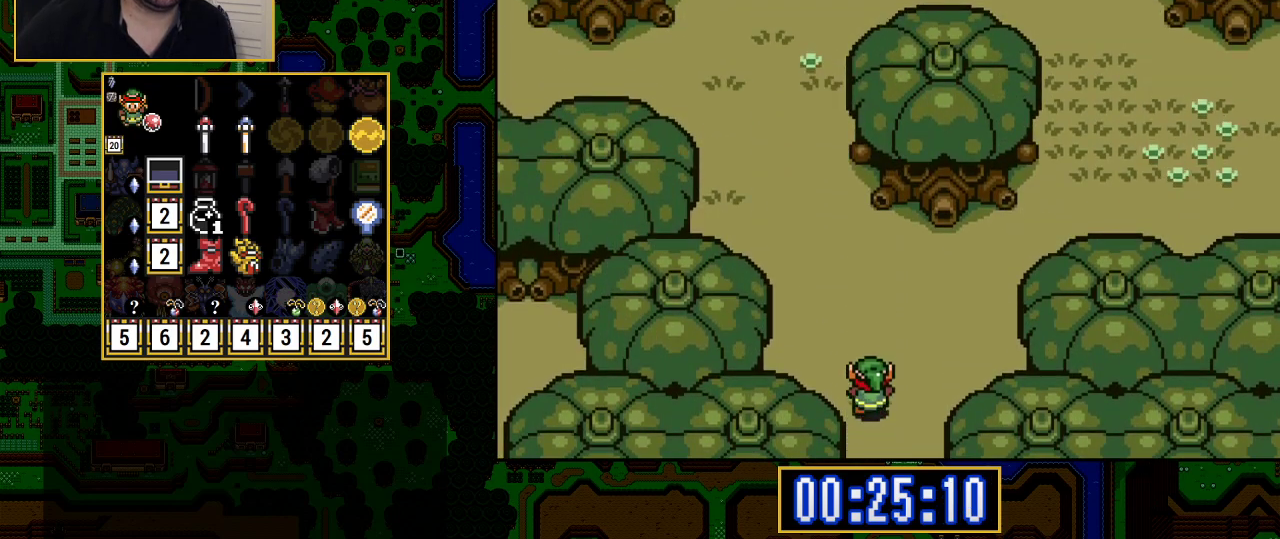
{"buttons": ["A"], "events": [[117, "DPAD_LEFT", "down"], [250, "A", "down"], [250, "DPAD_LEFT", "up"], [383, "DPAD_UP", "up"]]}
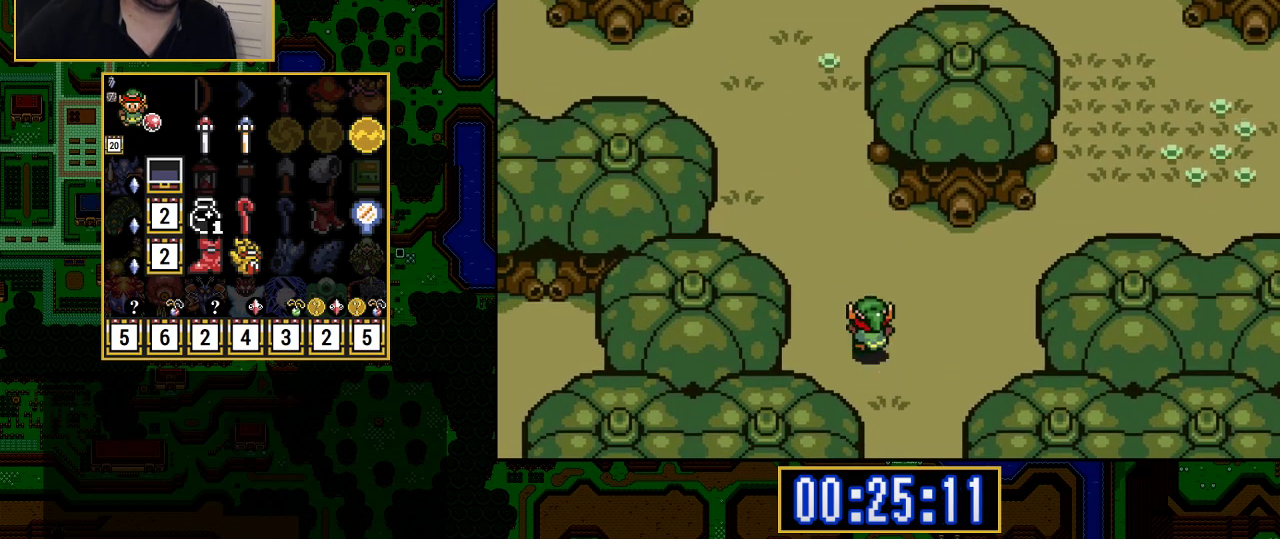
{"buttons": ["A"], "events": []}
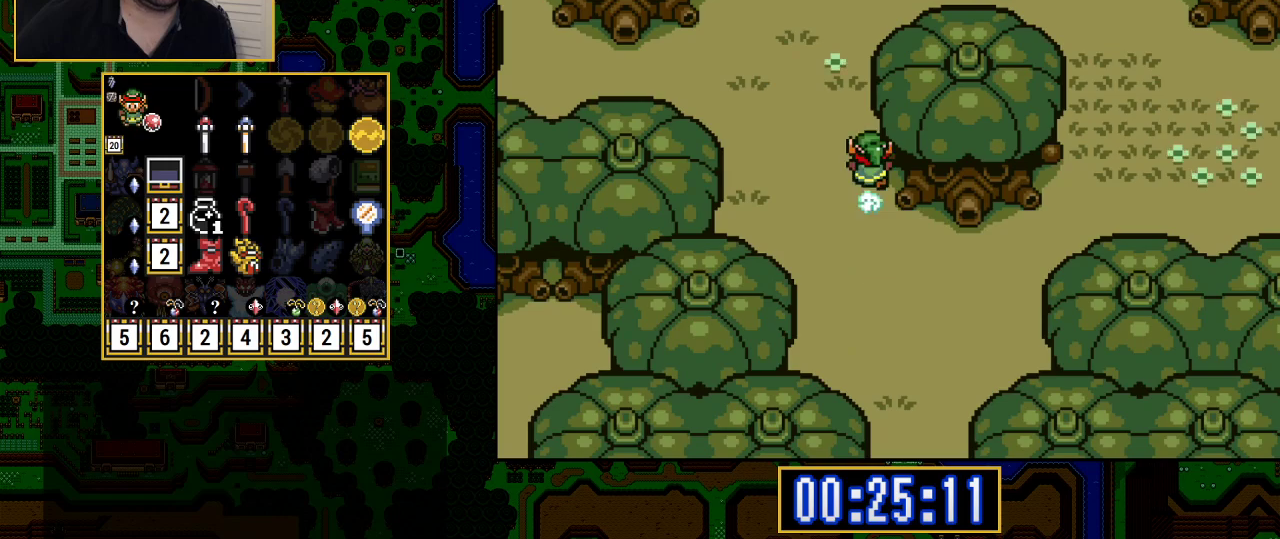
{"buttons": ["DPAD_UP"], "events": [[333, "A", "up"], [483, "DPAD_UP", "down"]]}
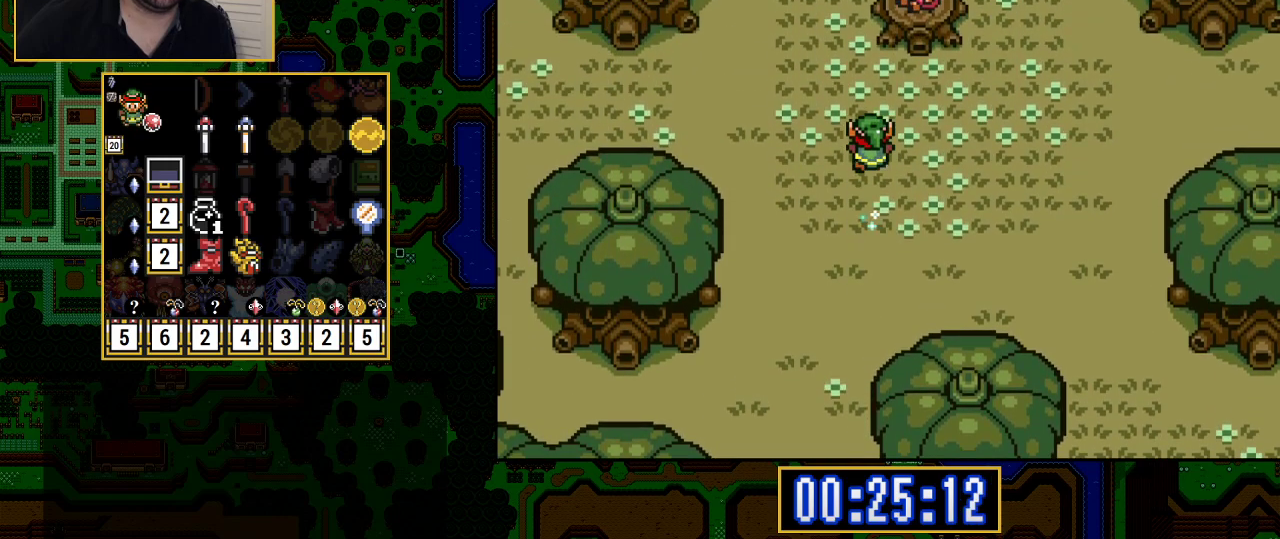
{"buttons": ["A"], "events": [[17, "DPAD_RIGHT", "down"], [117, "DPAD_RIGHT", "up"], [367, "A", "down"], [450, "DPAD_UP", "up"]]}
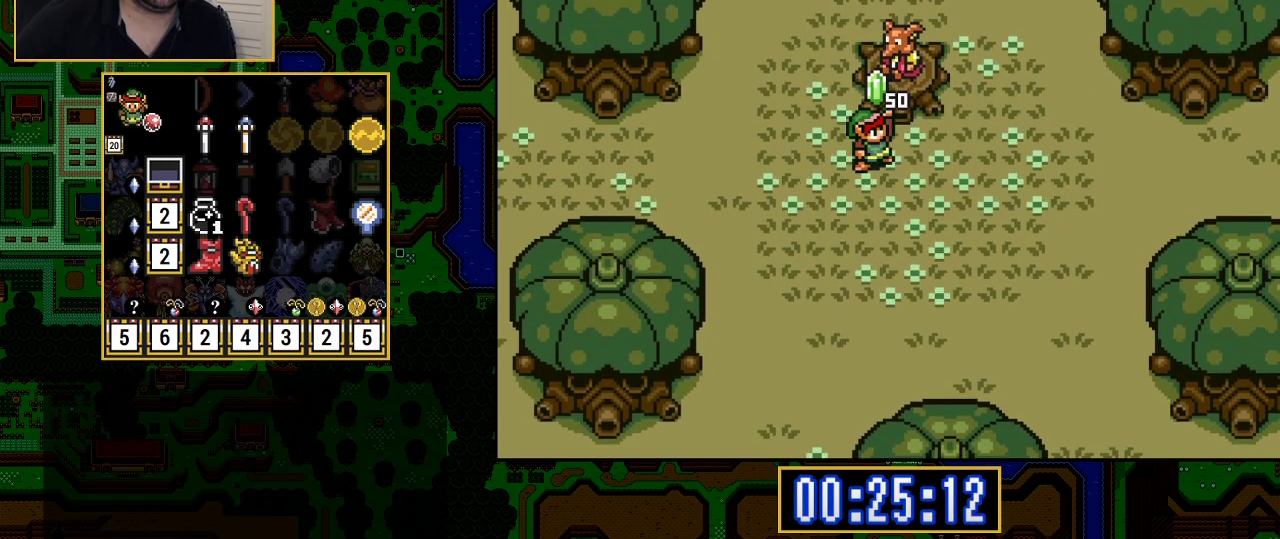
{"buttons": [], "events": [[17, "A", "up"]]}
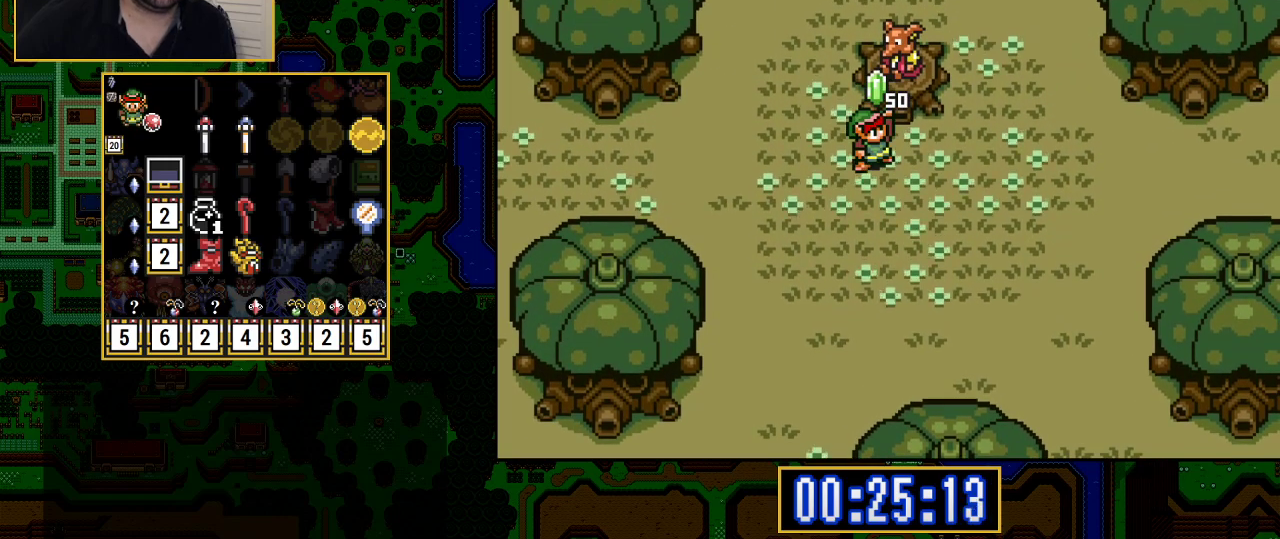
{"buttons": [], "events": []}
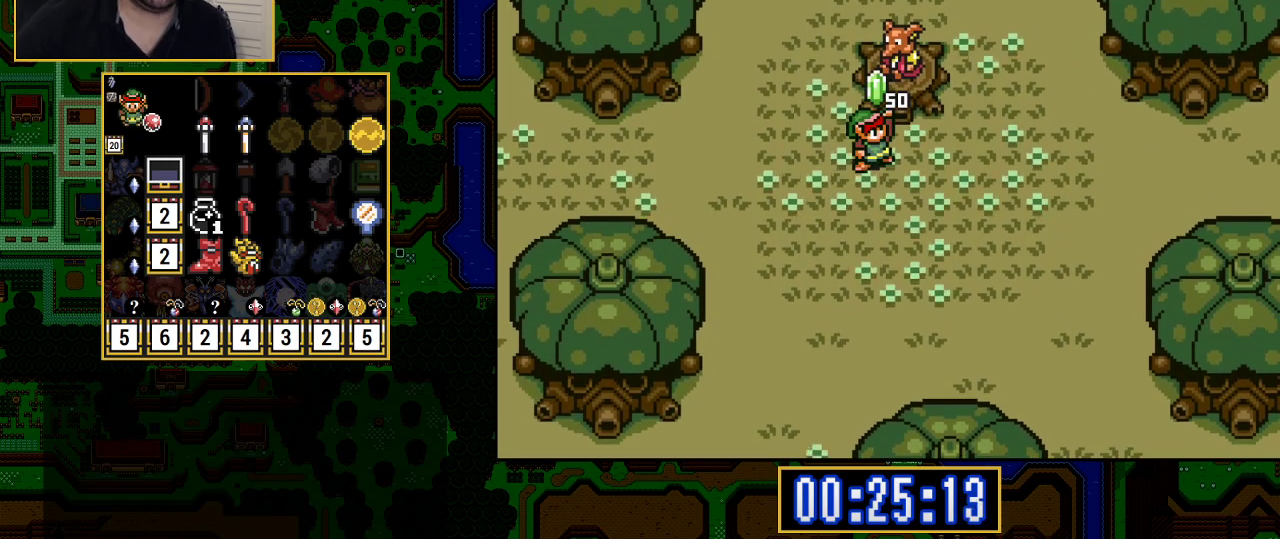
{"buttons": ["DPAD_LEFT"], "events": [[100, "DPAD_LEFT", "down"], [250, "DPAD_LEFT", "up"], [283, "DPAD_DOWN", "down"], [500, "DPAD_DOWN", "up"], [500, "DPAD_LEFT", "down"]]}
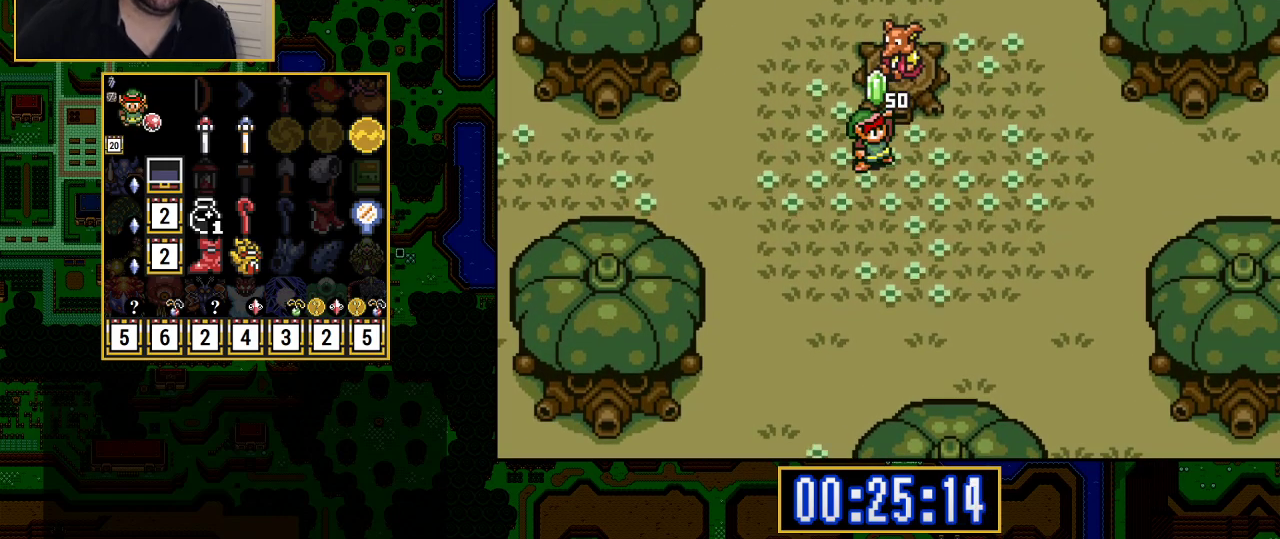
{"buttons": ["A"], "events": [[17, "DPAD_DOWN", "down"], [67, "DPAD_LEFT", "up"], [100, "A", "down"], [267, "DPAD_DOWN", "up"]]}
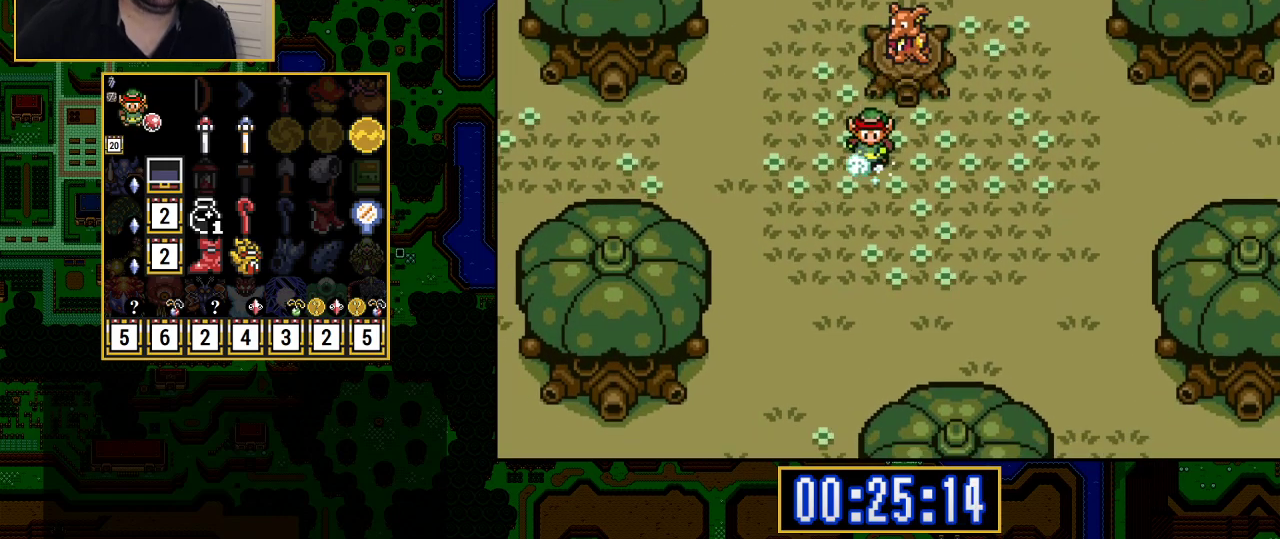
{"buttons": ["A"], "events": []}
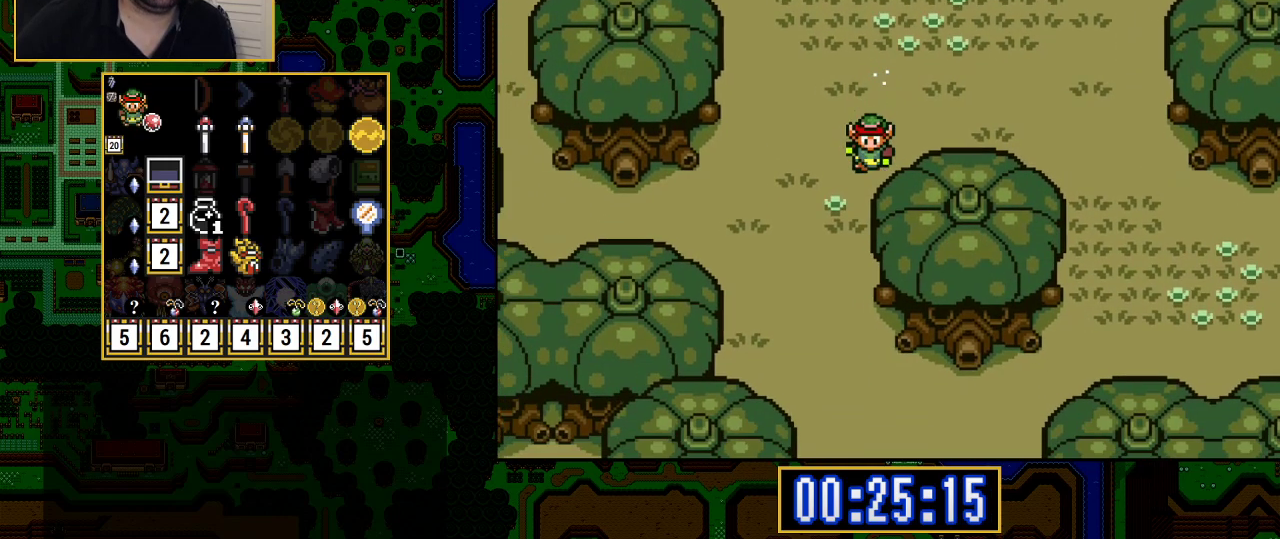
{"buttons": ["A"], "events": []}
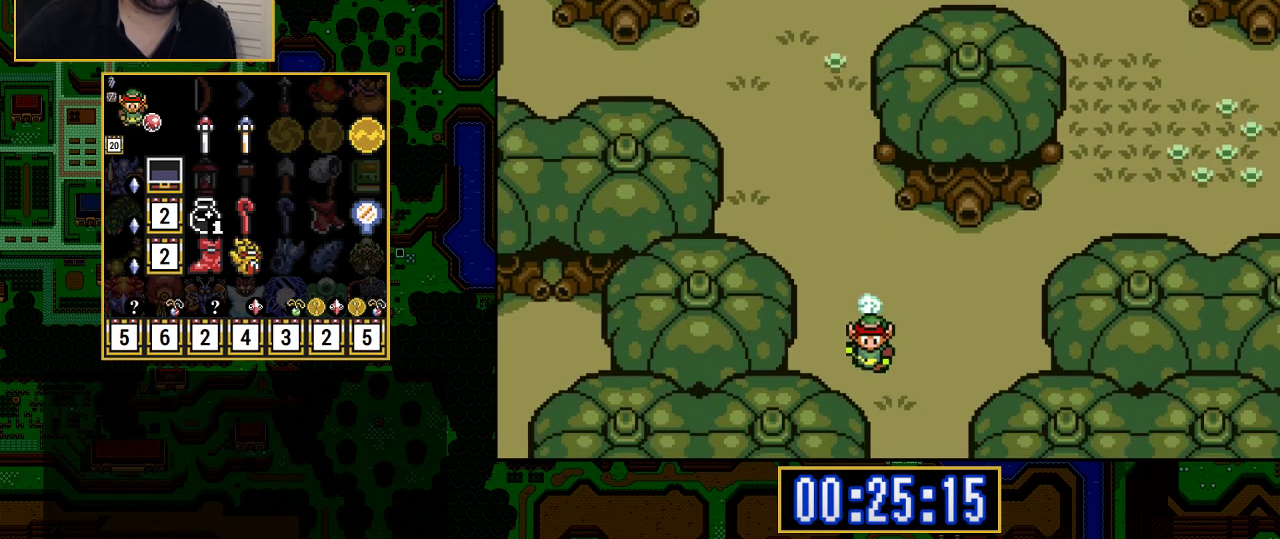
{"buttons": [], "events": [[300, "A", "up"]]}
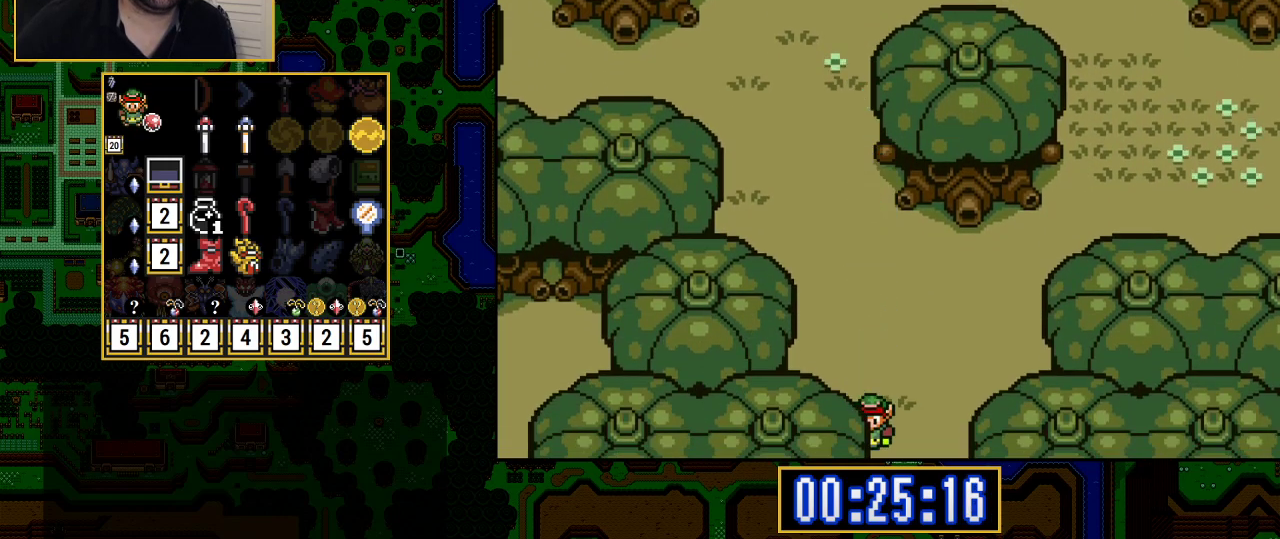
{"buttons": ["DPAD_DOWN", "DPAD_RIGHT"], "events": [[183, "DPAD_RIGHT", "down"], [317, "DPAD_DOWN", "down"]]}
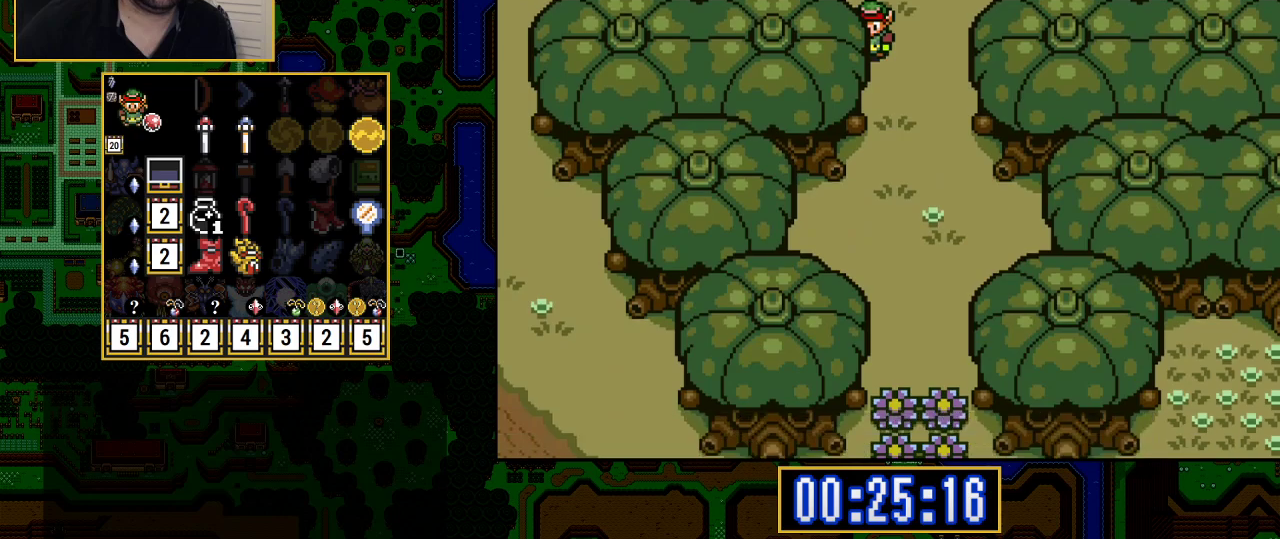
{"buttons": ["DPAD_DOWN", "DPAD_RIGHT"], "events": []}